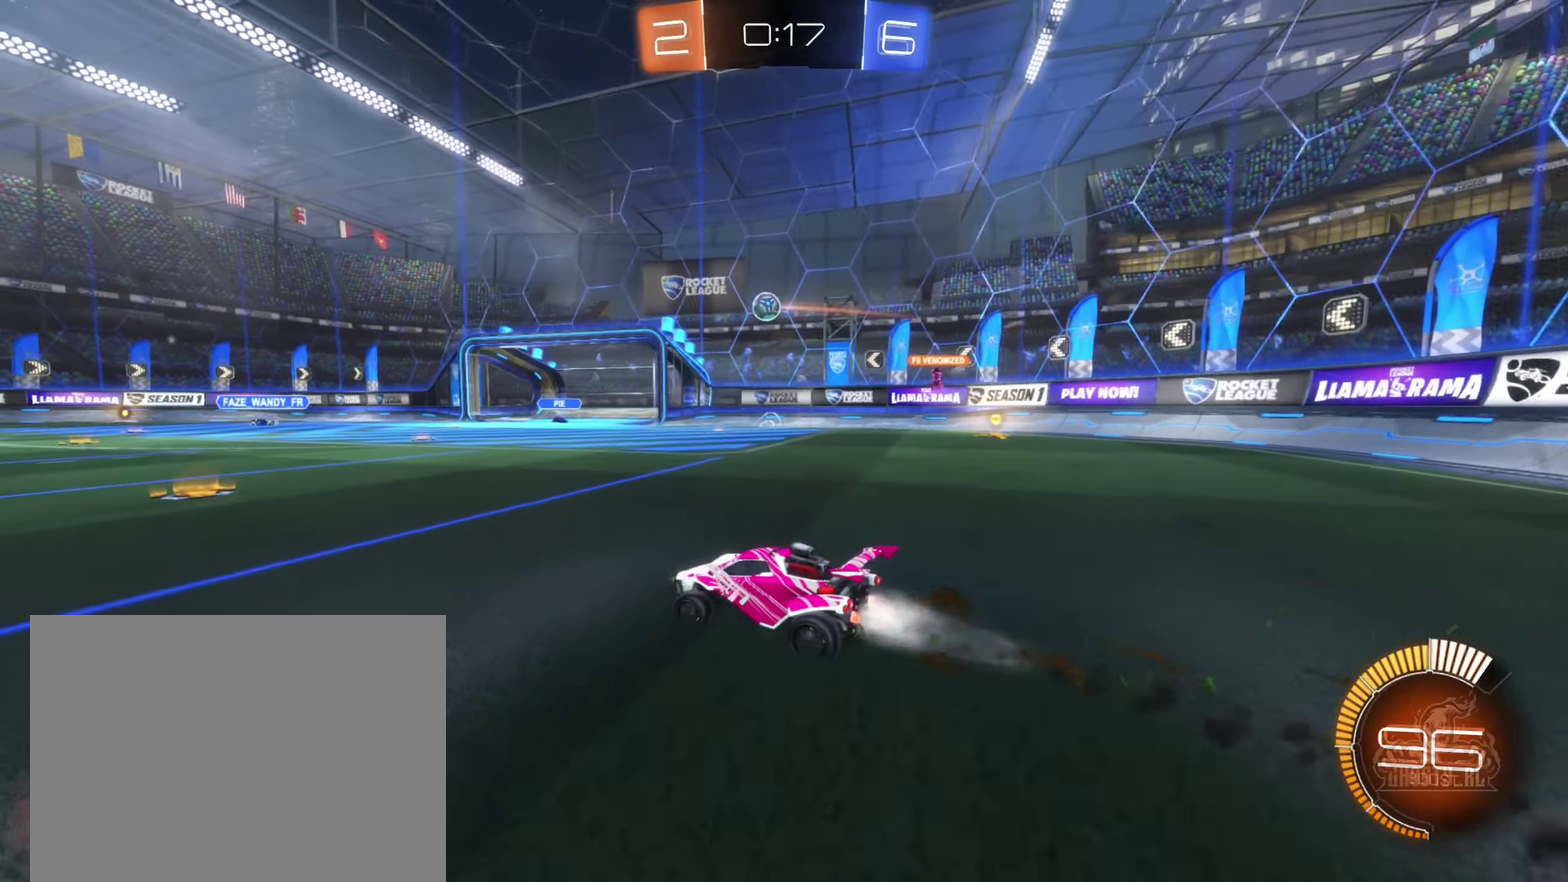
Gameplay with a controller (Xbox layout); each line is a JSON object with the inputs held at the frame after it. "events" lists button and stick changes between this image and that frame as [ms after this image, input, new state], when the widget could be followed in between.
{"buttons": ["A", "B", "R2"], "left_stick": "left", "right_stick": "center", "events": [[34, "left_stick", "center"], [267, "left_stick", "right"], [300, "A", "down"], [384, "A", "up"], [450, "A", "down"], [450, "left_stick", "left"]]}
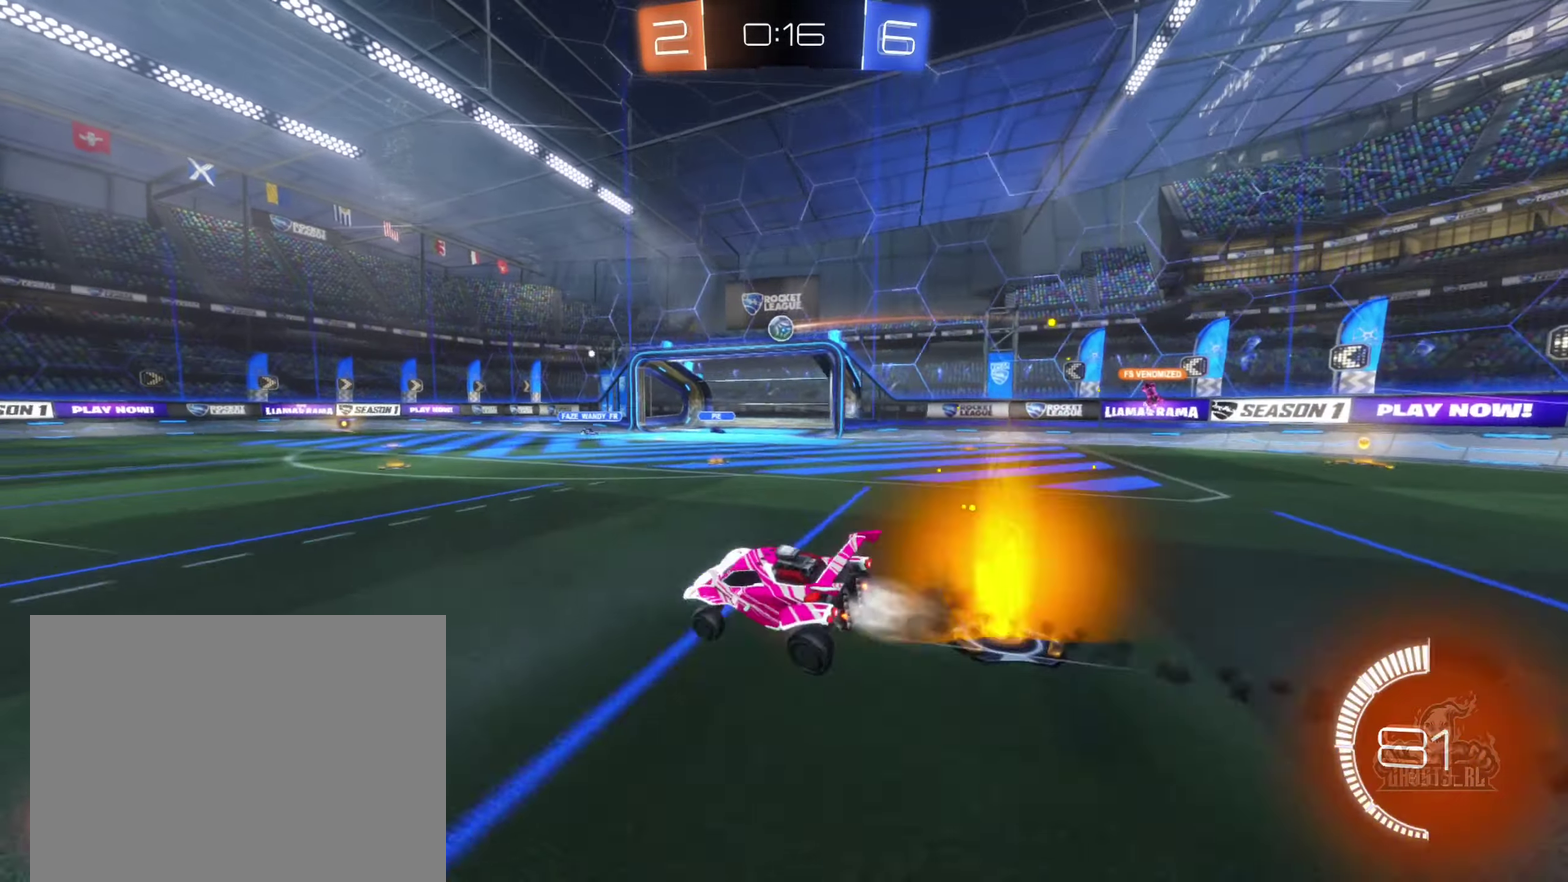
{"buttons": ["L1", "R2"], "left_stick": "left", "right_stick": "center", "events": [[17, "L1", "down"], [117, "A", "up"], [150, "B", "up"]]}
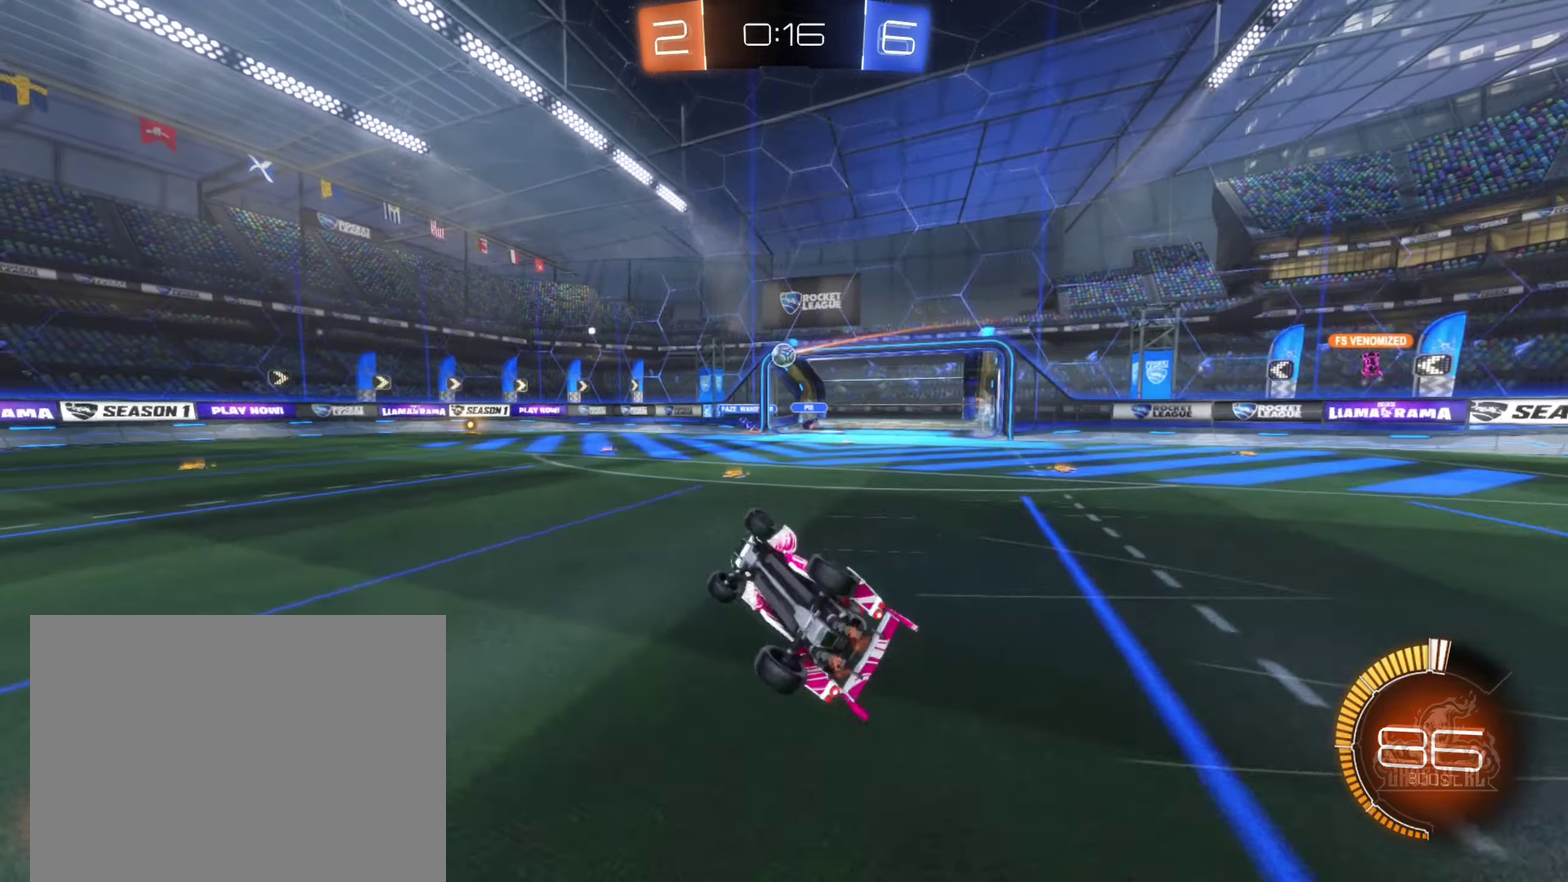
{"buttons": ["R2"], "left_stick": "center", "right_stick": "center", "events": [[134, "L1", "up"], [167, "left_stick", "down-left"], [250, "left_stick", "center"]]}
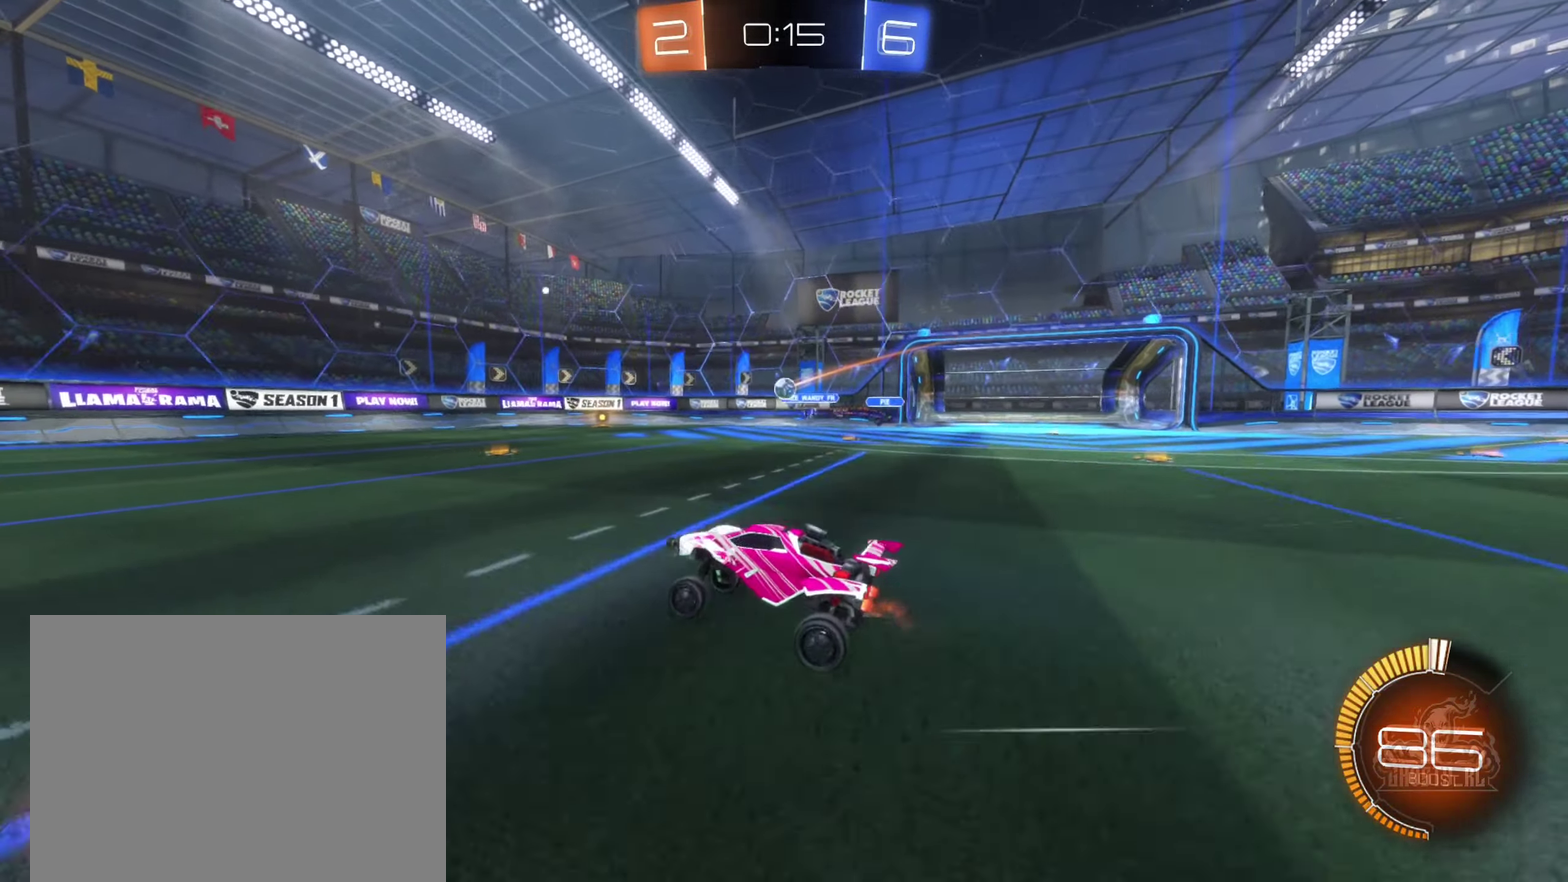
{"buttons": ["R2"], "left_stick": "right", "right_stick": "center", "events": [[416, "left_stick", "right"]]}
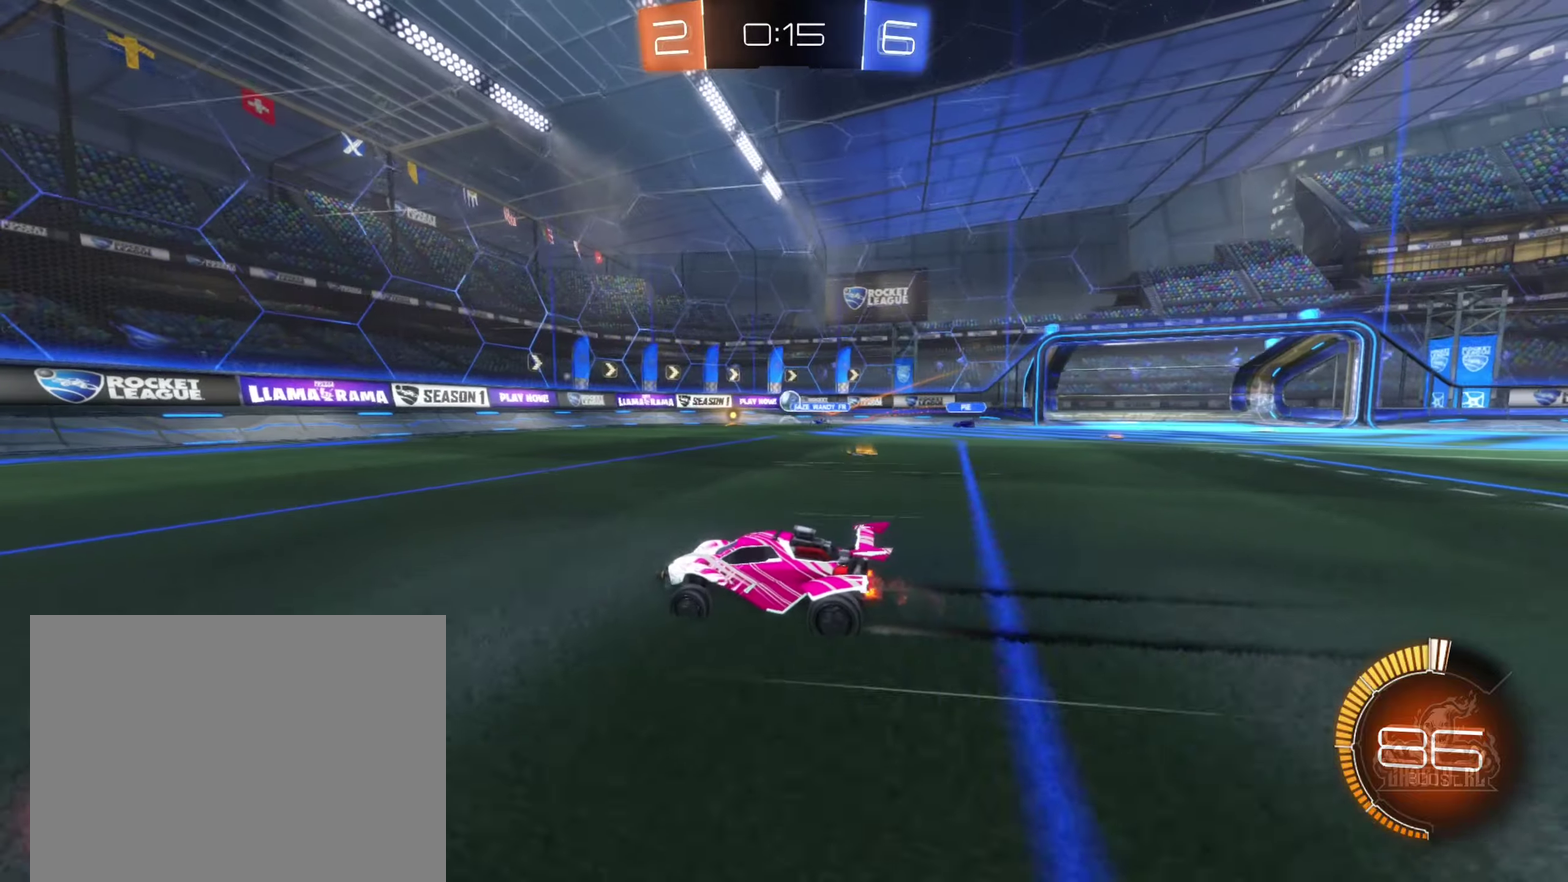
{"buttons": ["R2"], "left_stick": "right", "right_stick": "center", "events": []}
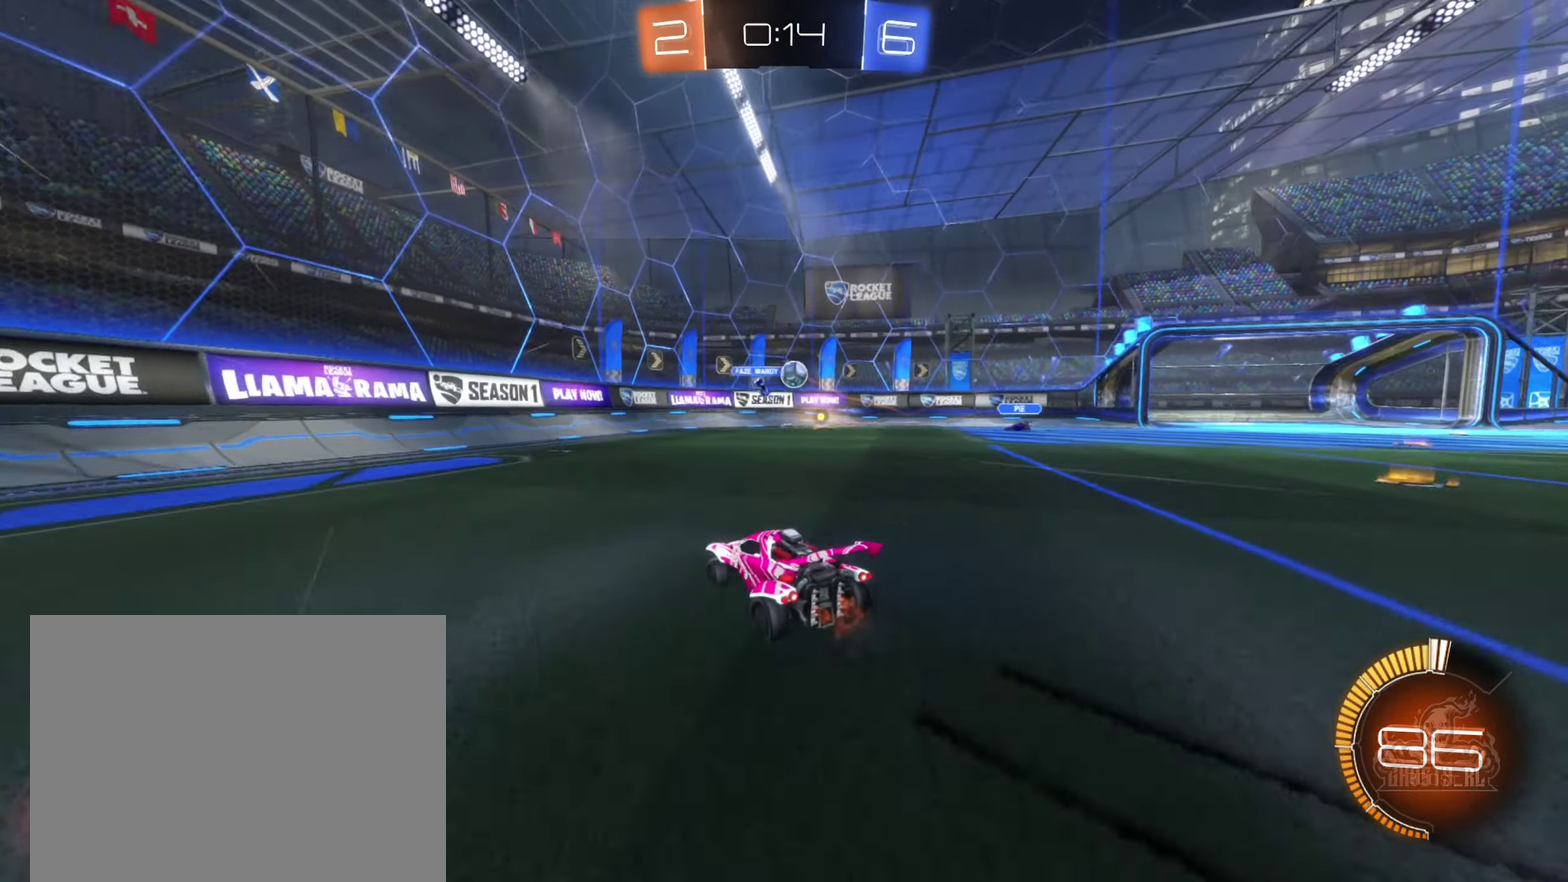
{"buttons": ["R2"], "left_stick": "left", "right_stick": "center", "events": [[83, "left_stick", "center"], [116, "B", "down"], [416, "B", "up"], [483, "left_stick", "left"]]}
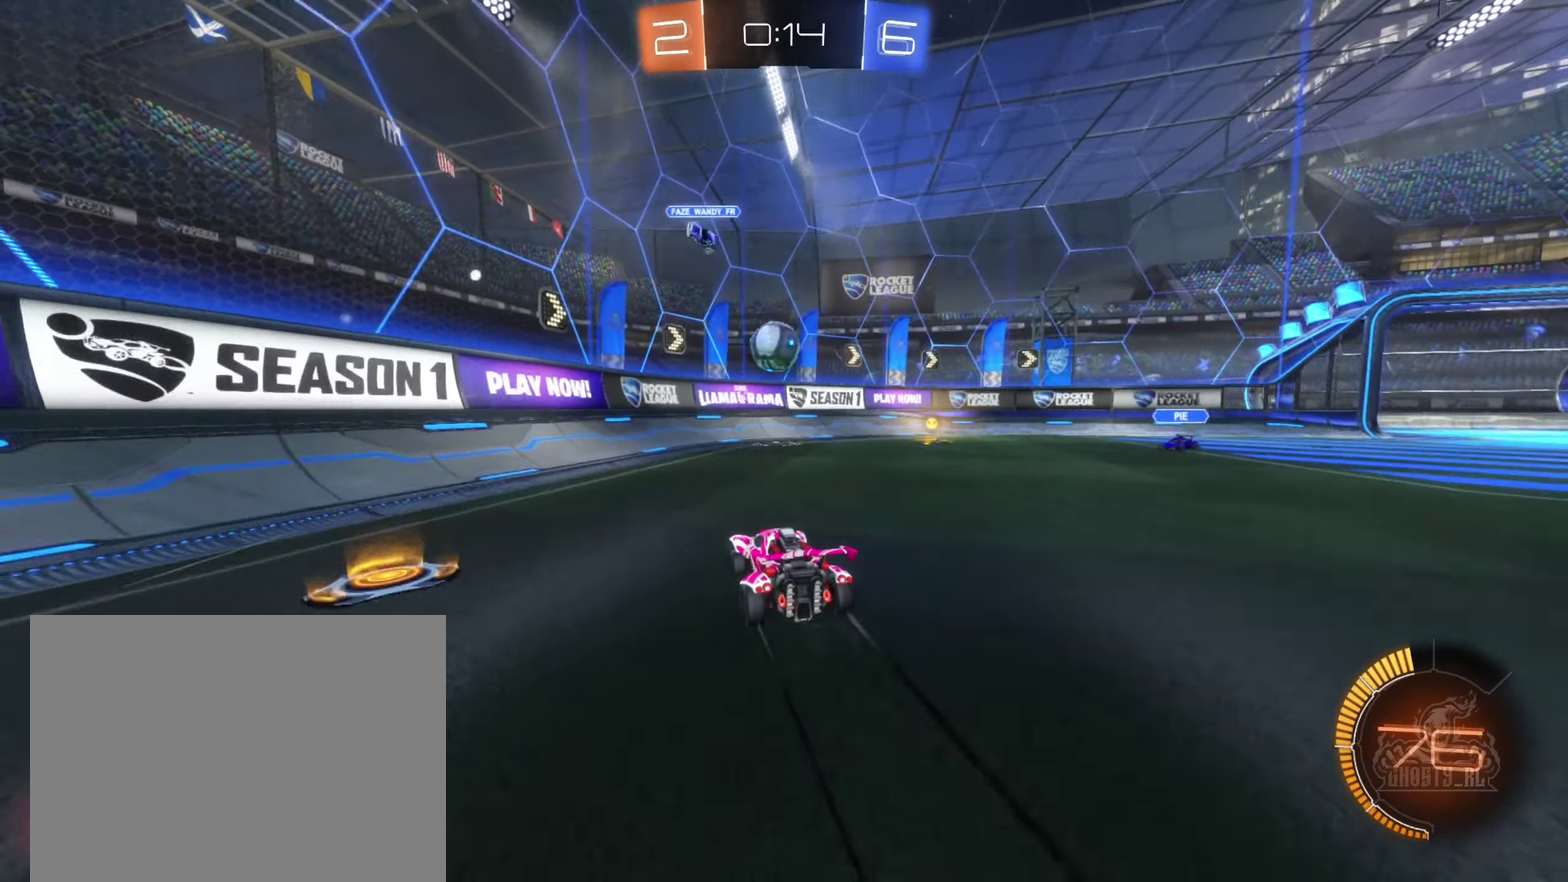
{"buttons": [], "left_stick": "right", "right_stick": "center", "events": [[83, "left_stick", "center"], [150, "R2", "up"], [150, "left_stick", "left"], [166, "A", "down"], [216, "R1", "down"], [300, "left_stick", "down-right"], [400, "A", "up"], [400, "R1", "up"], [450, "left_stick", "right"]]}
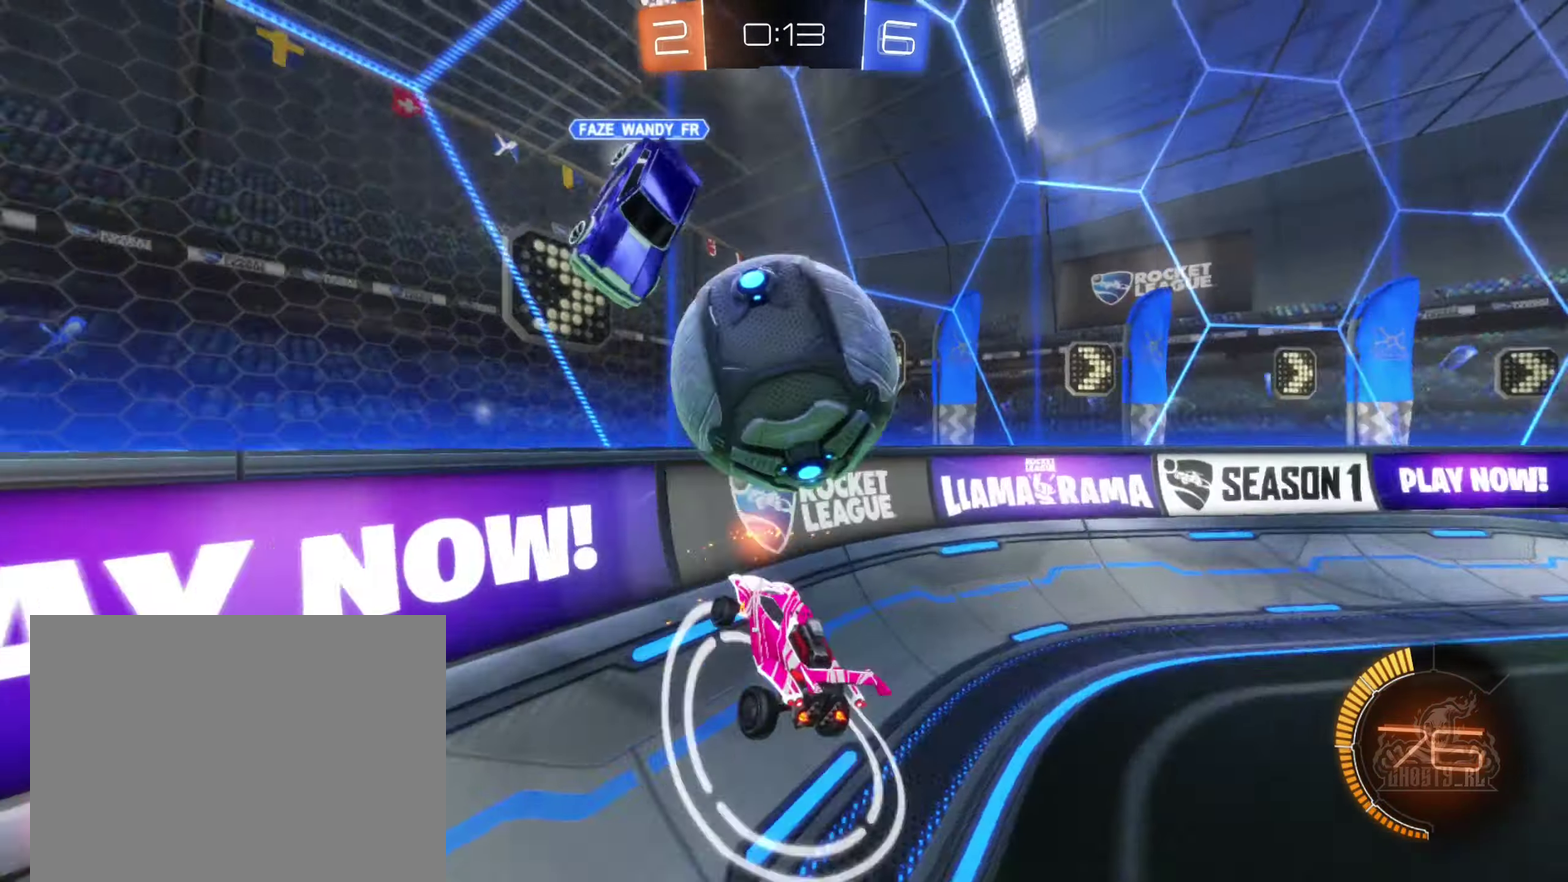
{"buttons": ["R2"], "left_stick": "right", "right_stick": "center", "events": [[116, "R2", "down"]]}
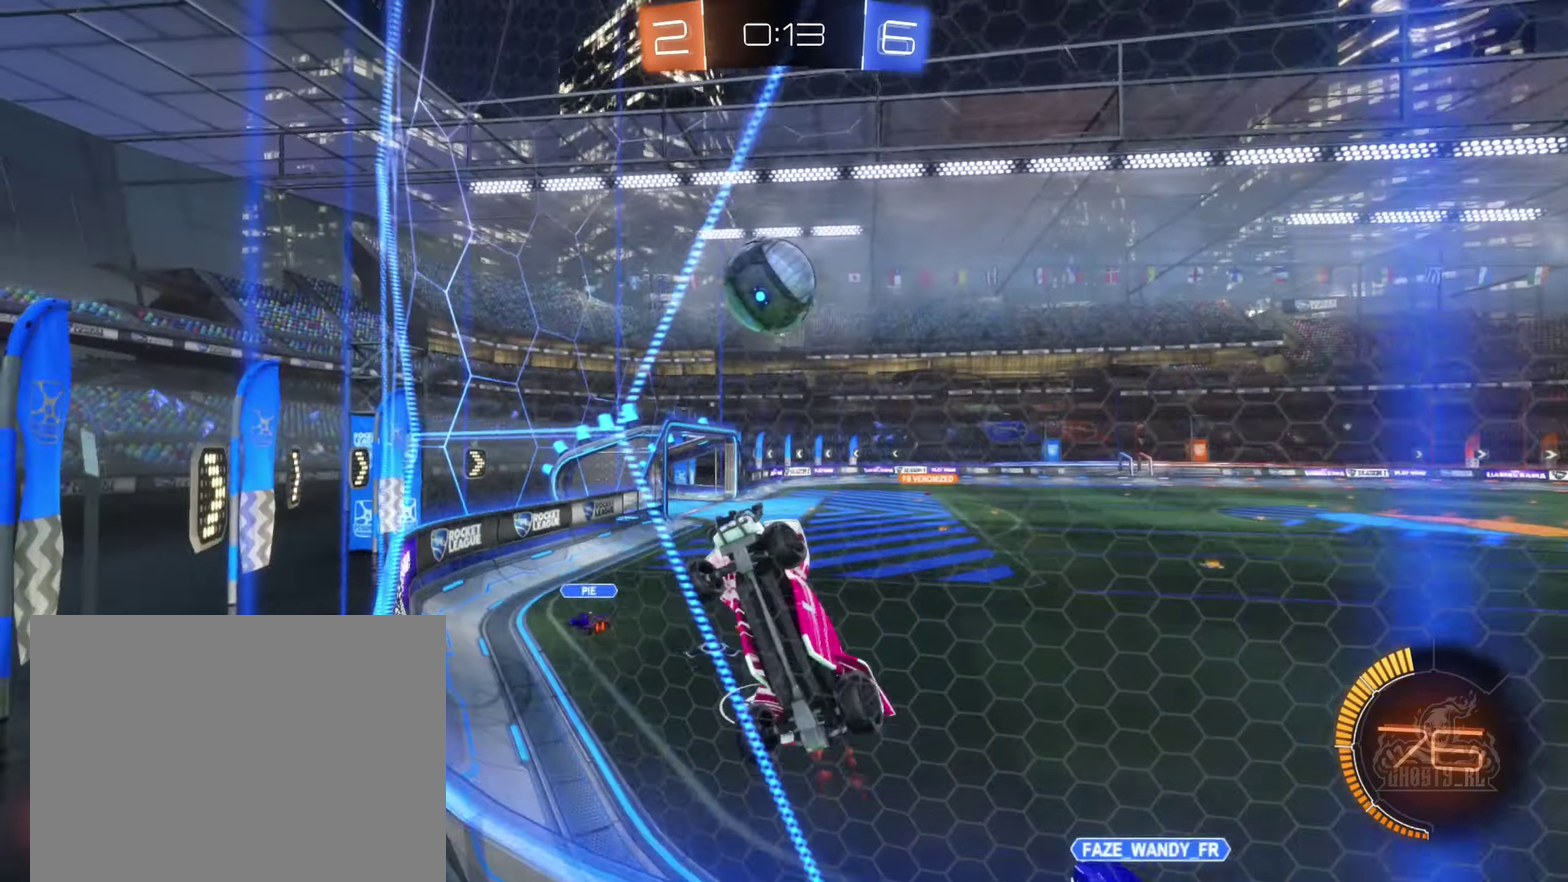
{"buttons": ["R2"], "left_stick": "right", "right_stick": "center", "events": []}
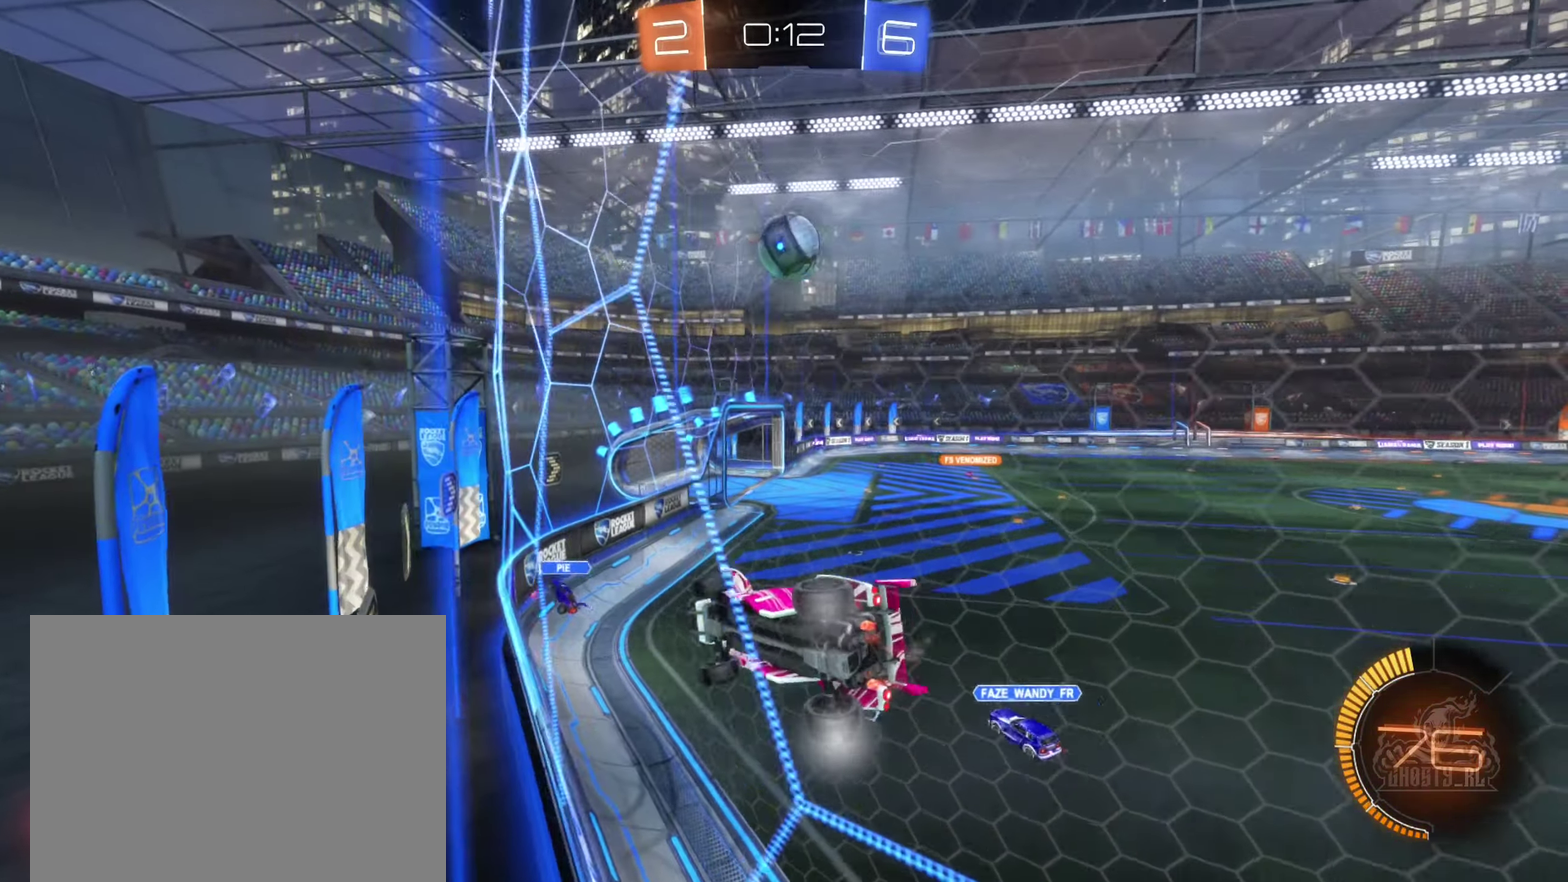
{"buttons": ["B", "R2"], "left_stick": "center", "right_stick": "center", "events": [[33, "B", "down"], [350, "left_stick", "center"]]}
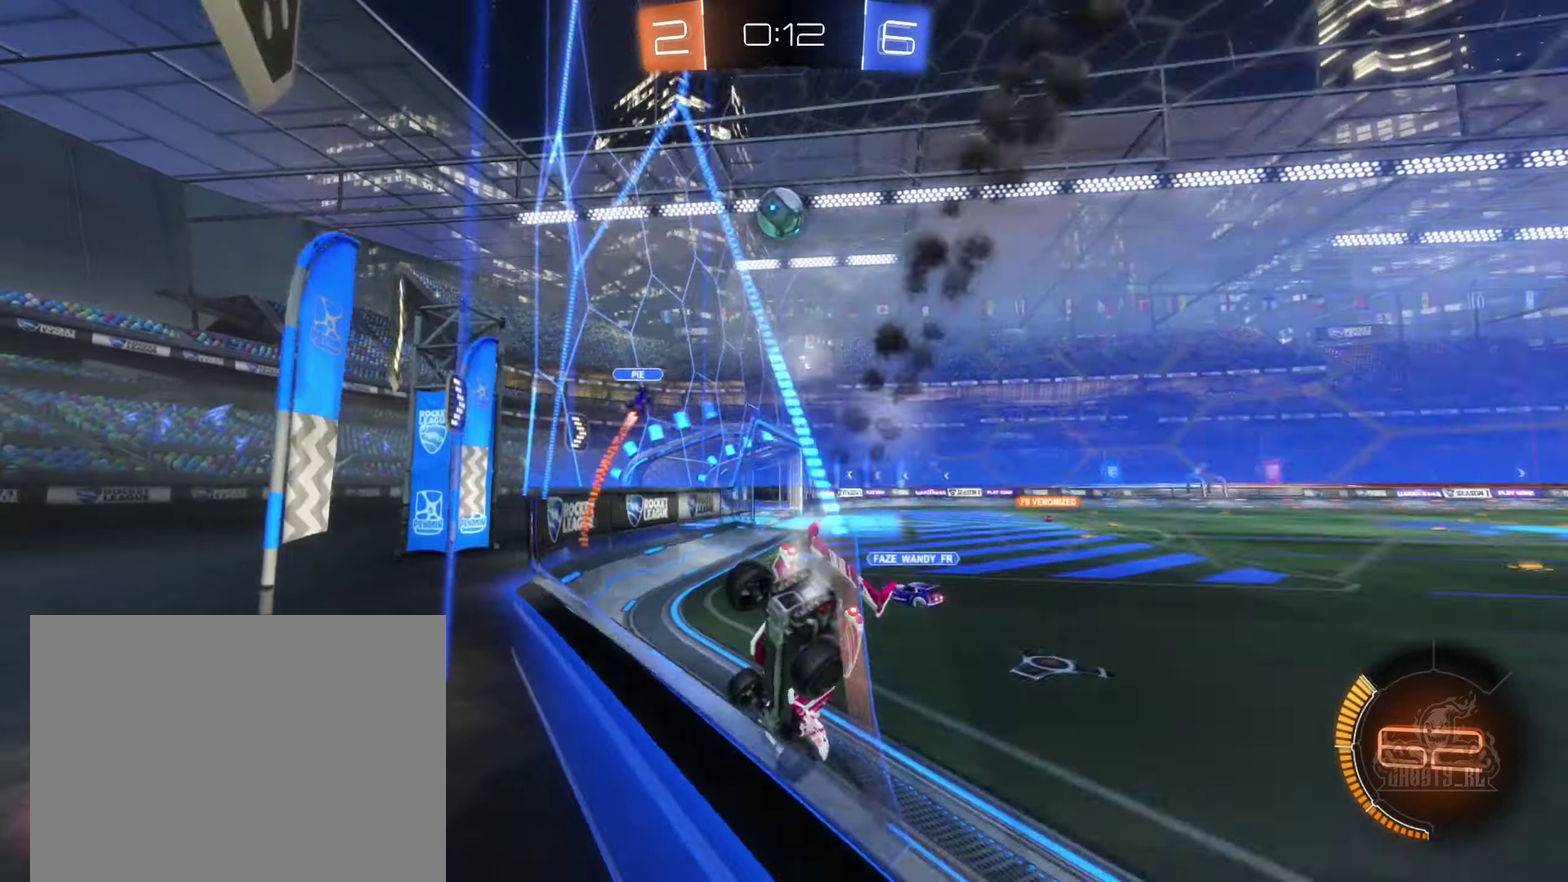
{"buttons": ["A", "B", "R2"], "left_stick": "up", "right_stick": "center", "events": [[400, "left_stick", "up-right"], [416, "A", "down"], [450, "left_stick", "up"]]}
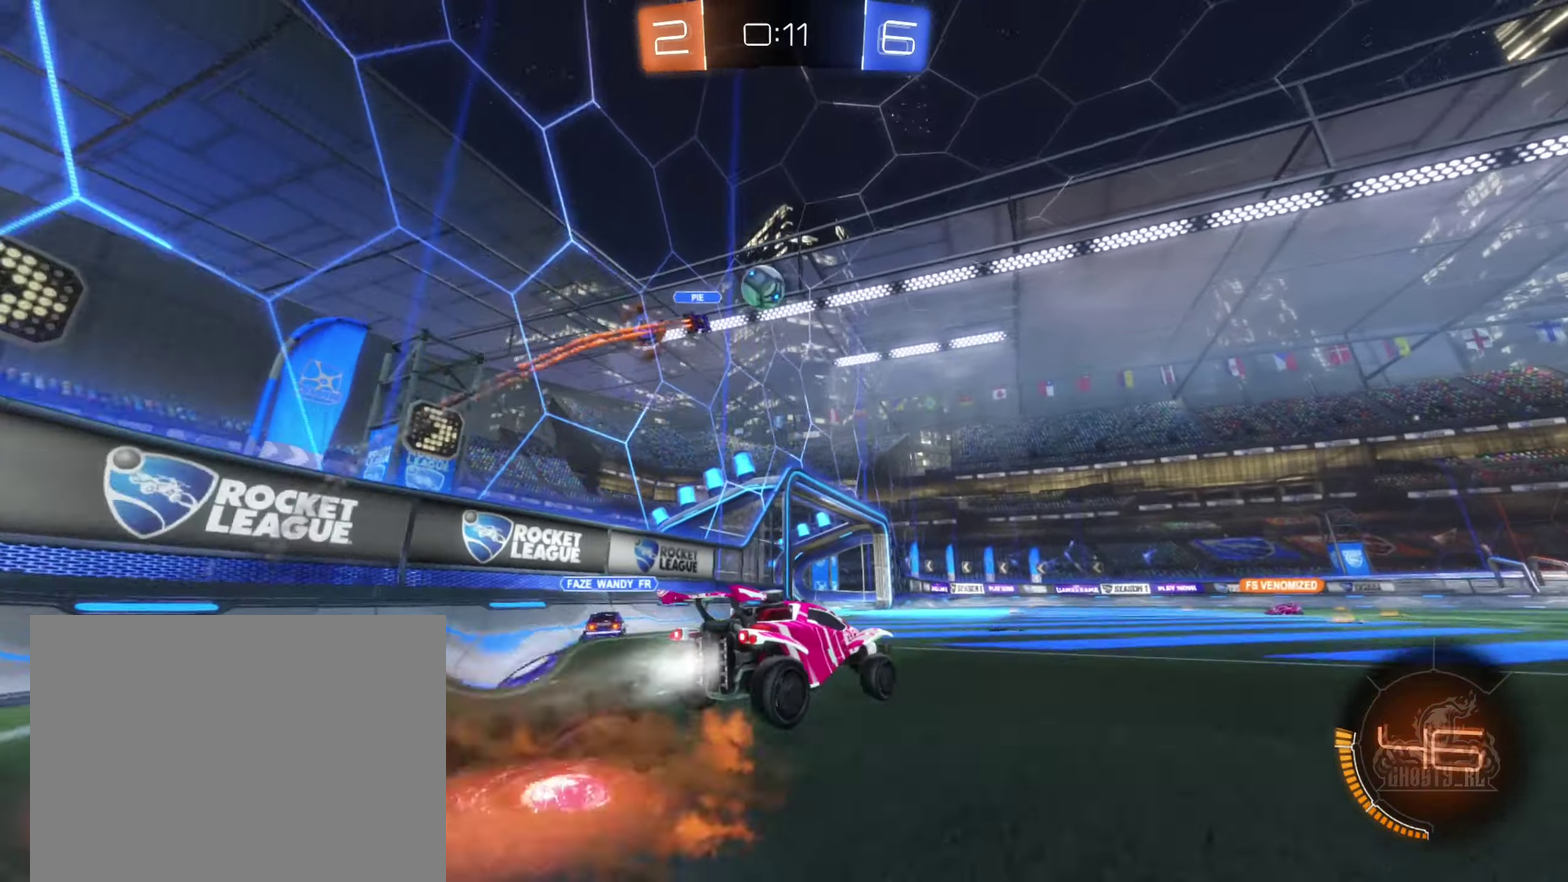
{"buttons": ["R2"], "left_stick": "center", "right_stick": "center", "events": [[16, "A", "up"], [100, "A", "down"], [200, "A", "up"], [200, "left_stick", "center"], [216, "B", "up"], [333, "Y", "down"], [450, "Y", "up"]]}
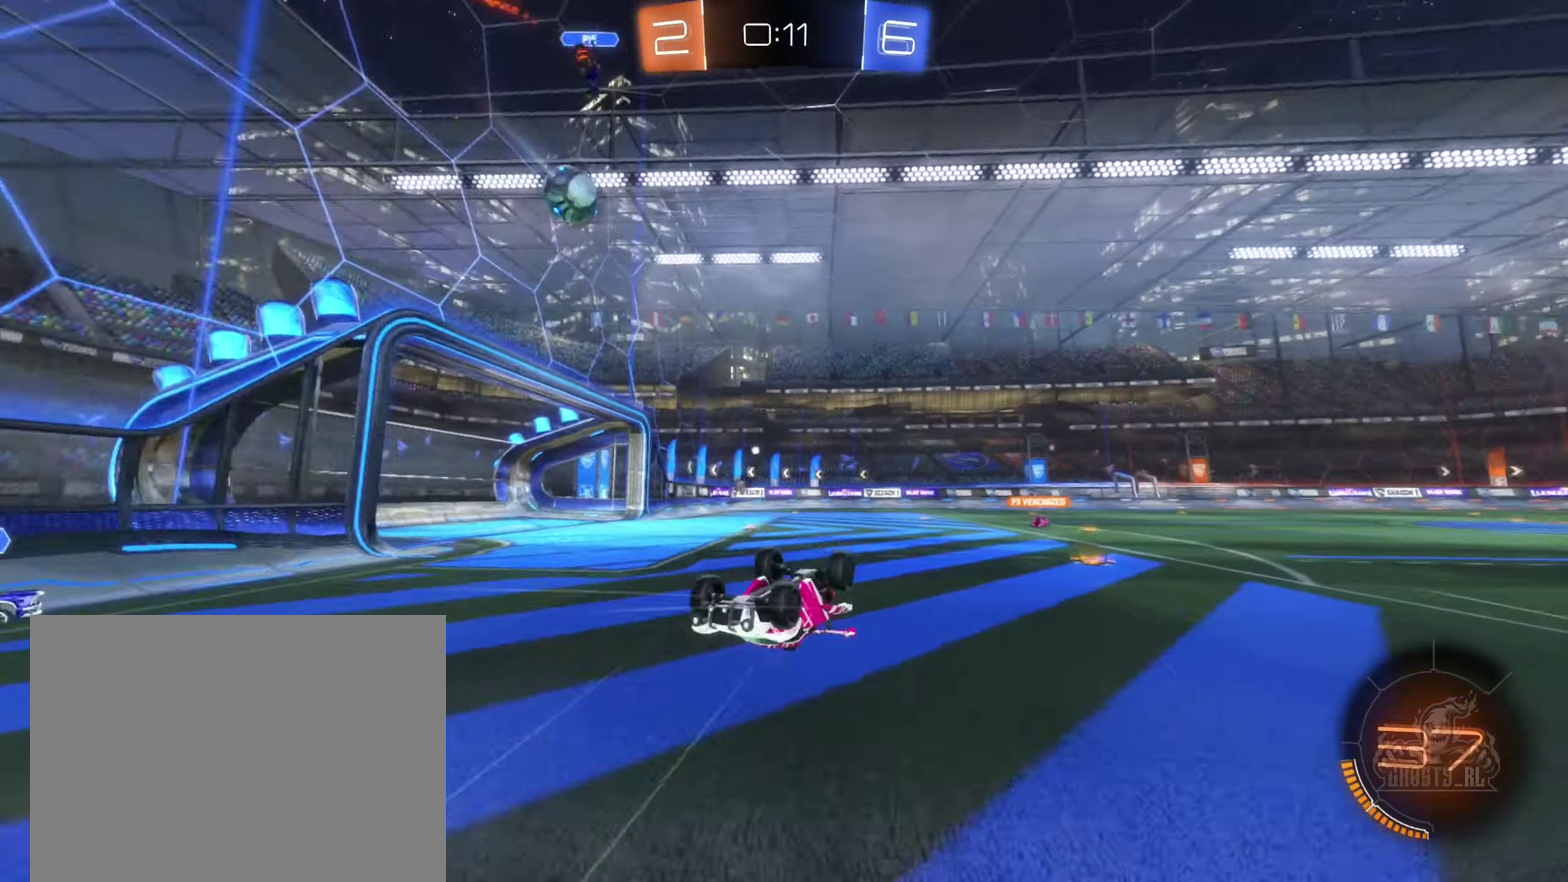
{"buttons": ["R2"], "left_stick": "center", "right_stick": "center", "events": []}
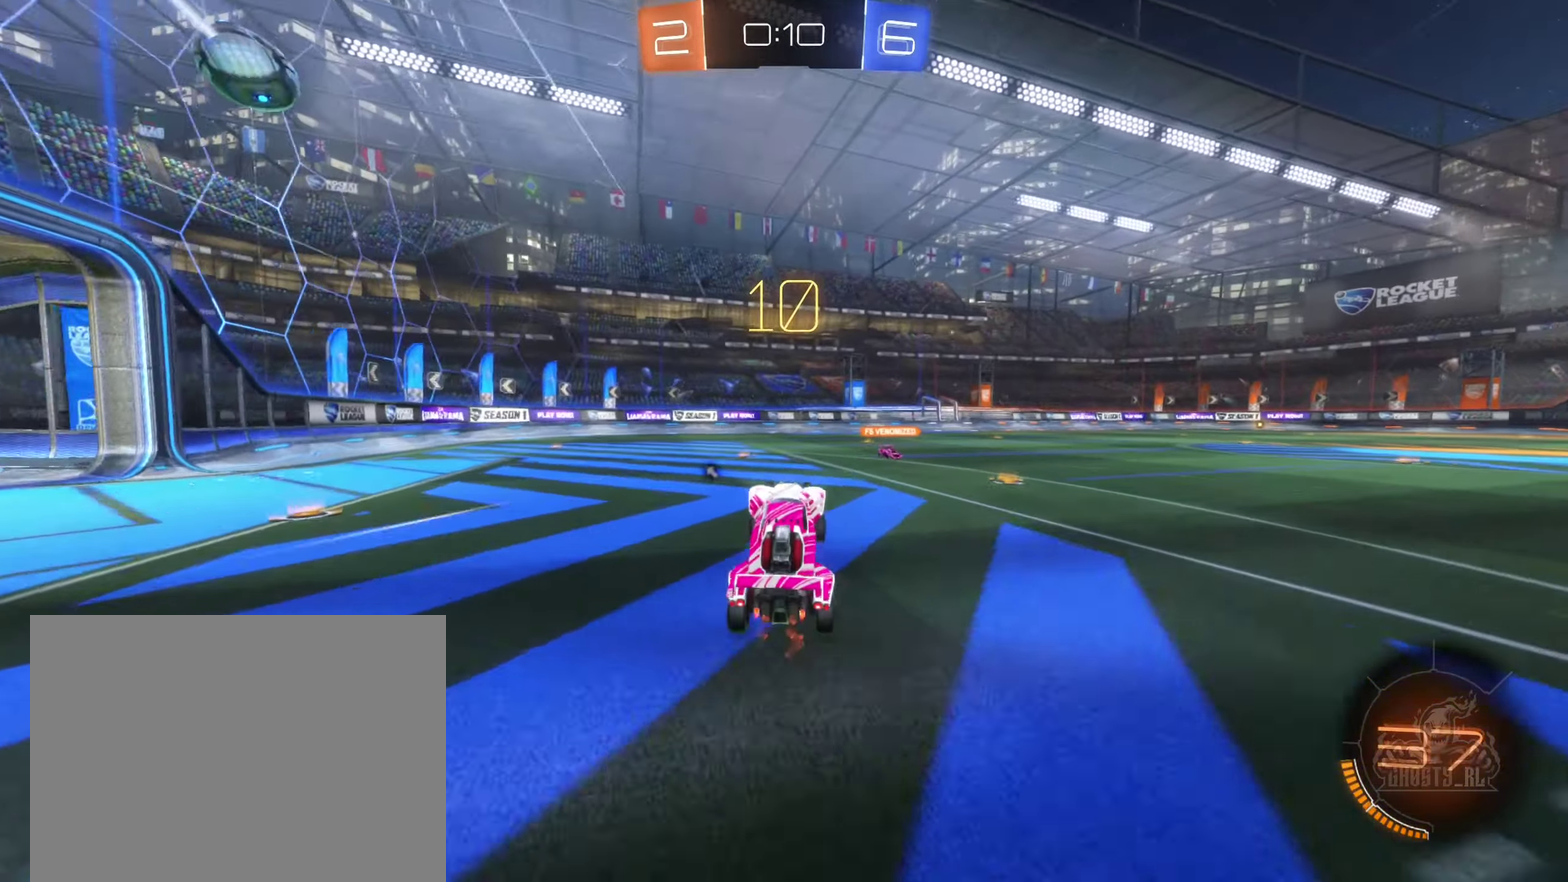
{"buttons": ["R2"], "left_stick": "center", "right_stick": "center", "events": []}
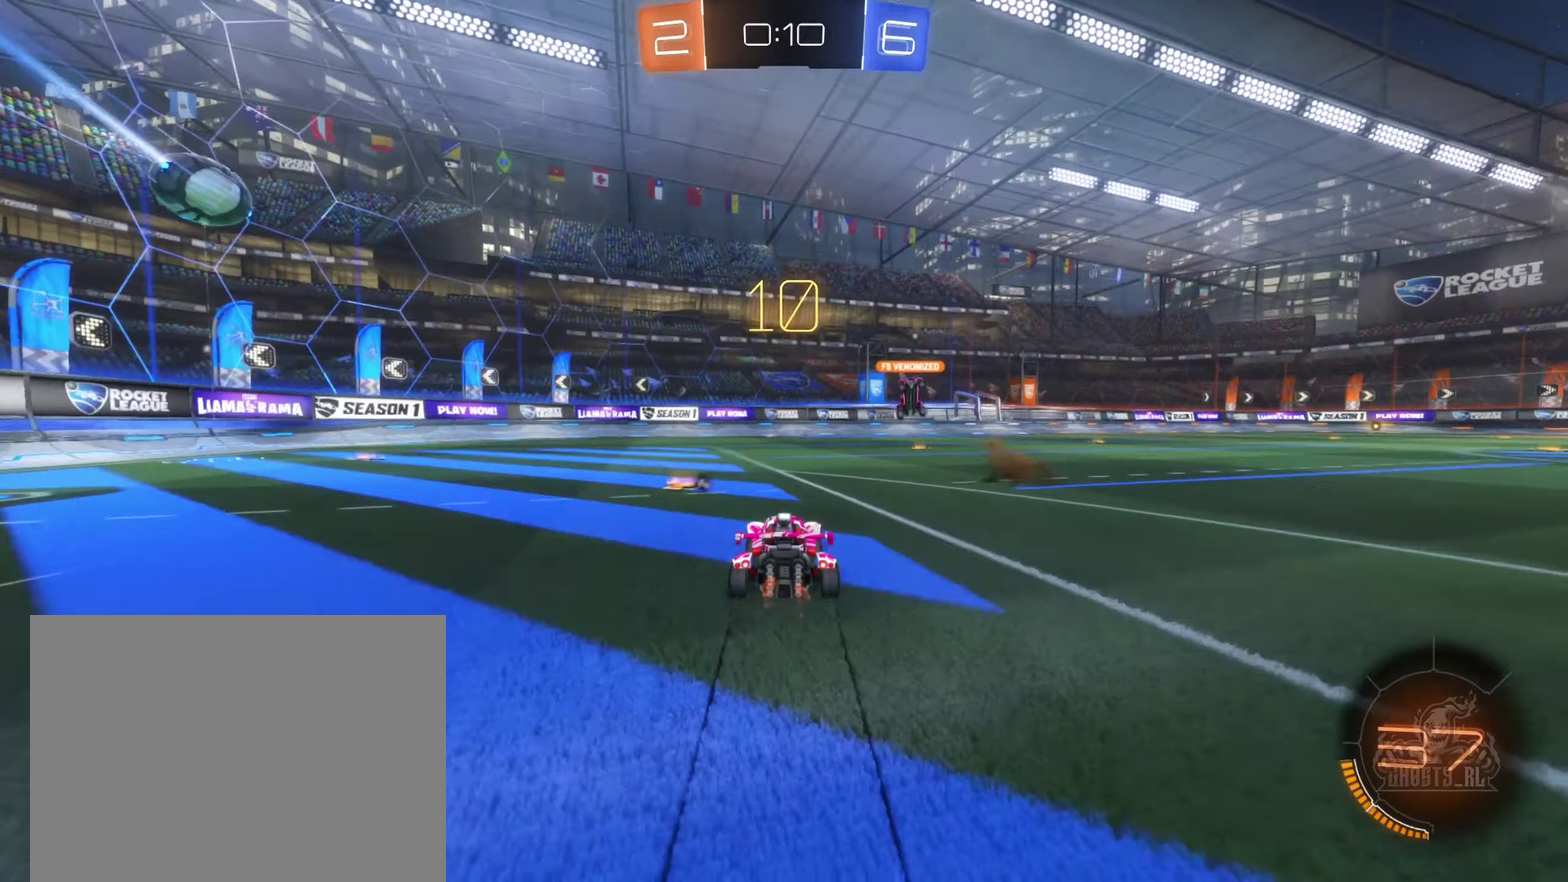
{"buttons": [], "left_stick": "center", "right_stick": "center", "events": [[200, "left_stick", "right"], [350, "left_stick", "center"], [383, "R2", "up"]]}
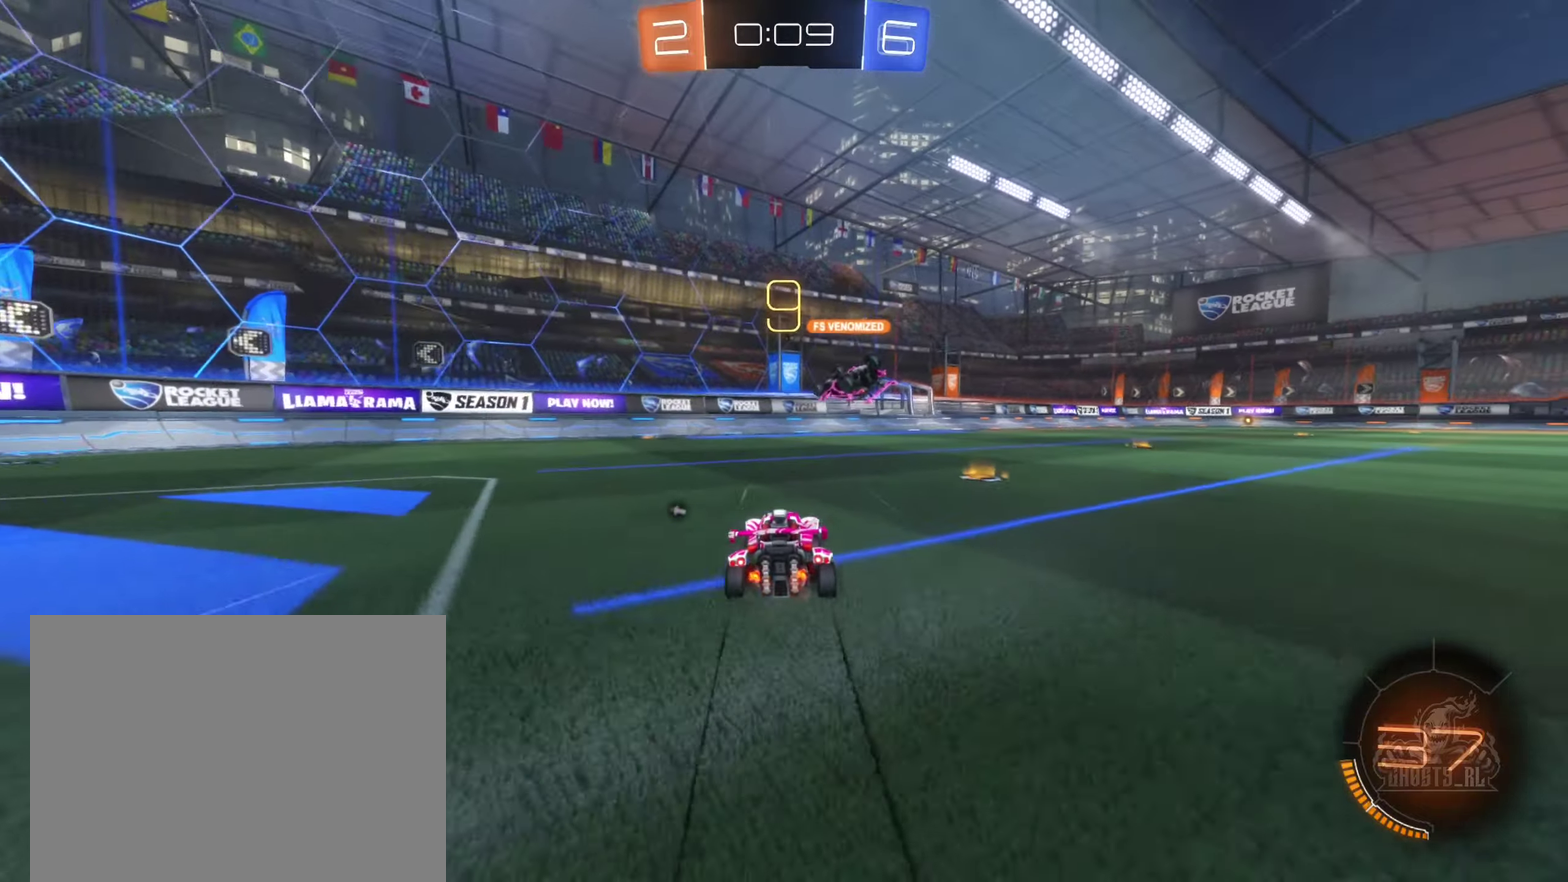
{"buttons": ["R2"], "left_stick": "center", "right_stick": "center", "events": [[33, "R2", "down"], [50, "B", "down"], [117, "left_stick", "right"], [250, "left_stick", "left"], [433, "B", "up"], [467, "left_stick", "center"]]}
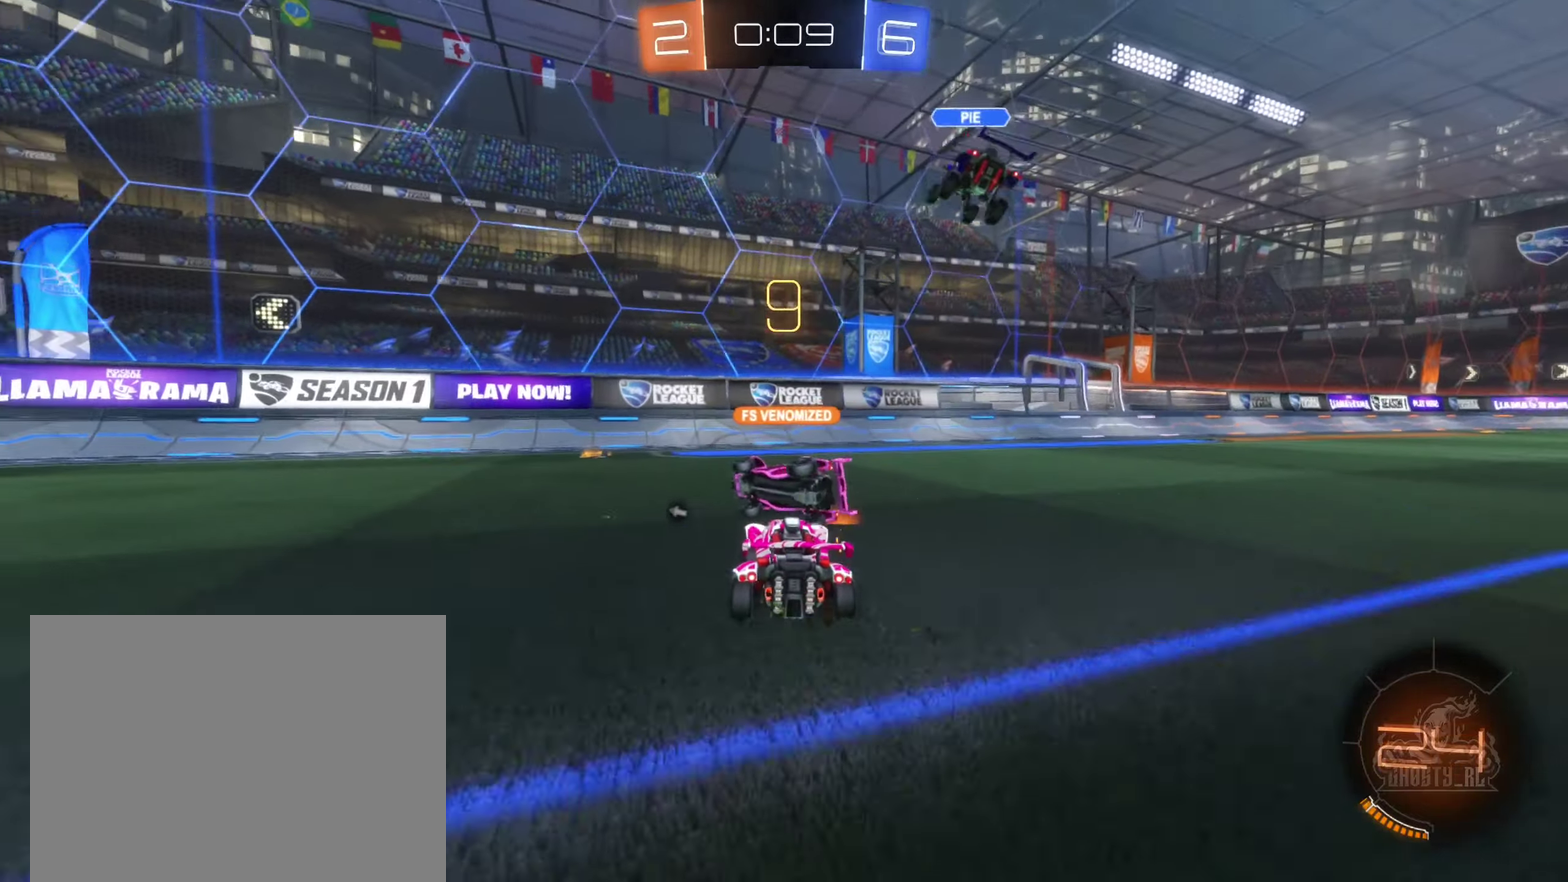
{"buttons": ["R2"], "left_stick": "right", "right_stick": "center", "events": [[33, "left_stick", "right"], [83, "Y", "down"], [200, "Y", "up"]]}
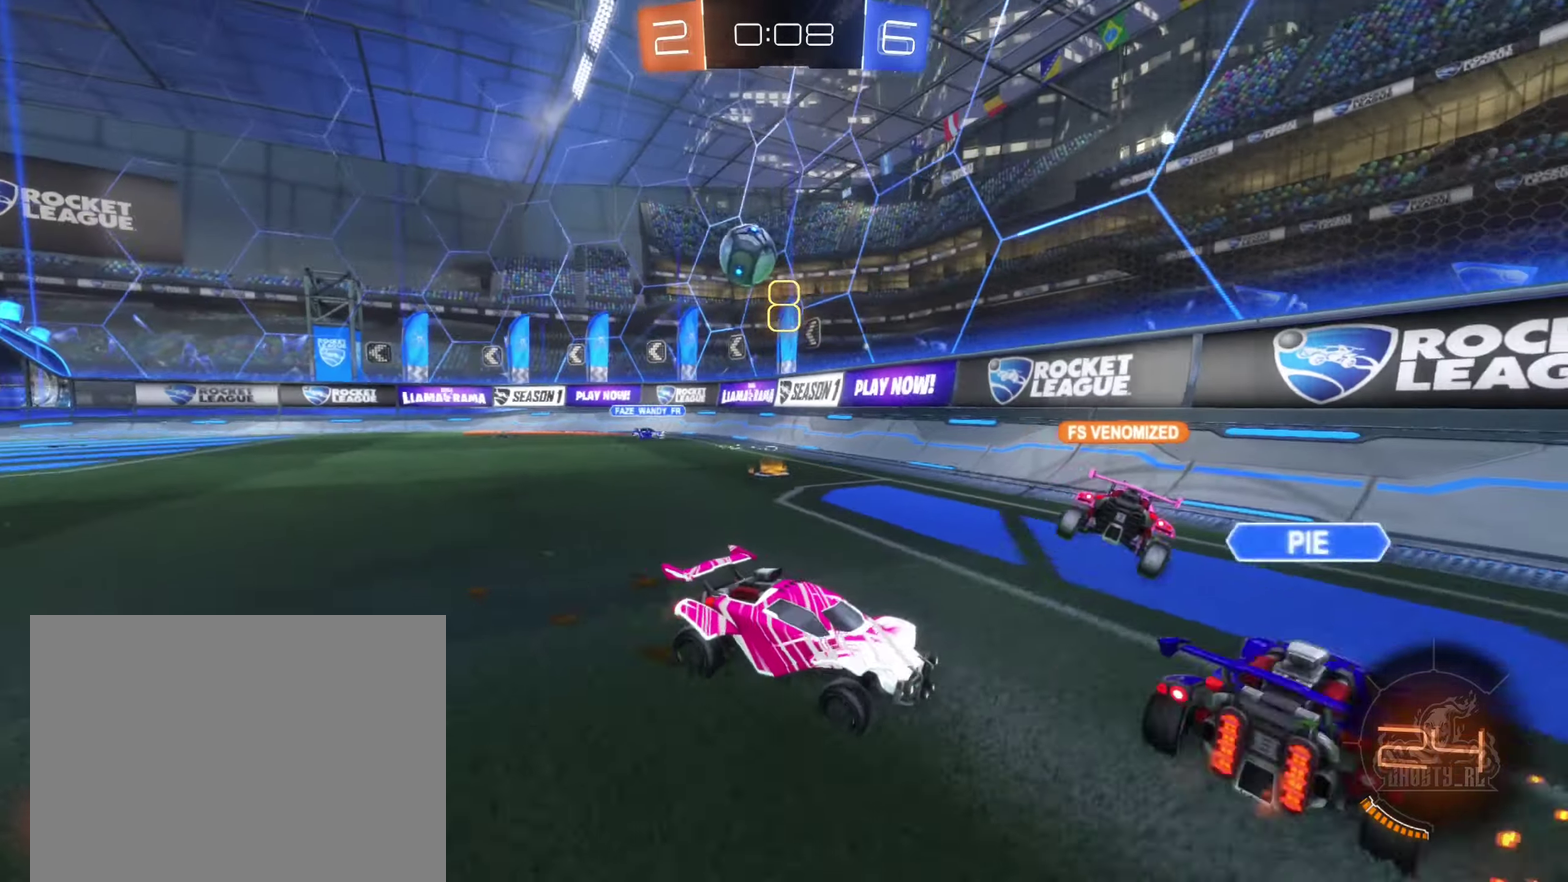
{"buttons": ["R2"], "left_stick": "center", "right_stick": "center", "events": [[117, "left_stick", "center"], [400, "Y", "down"], [467, "Y", "up"]]}
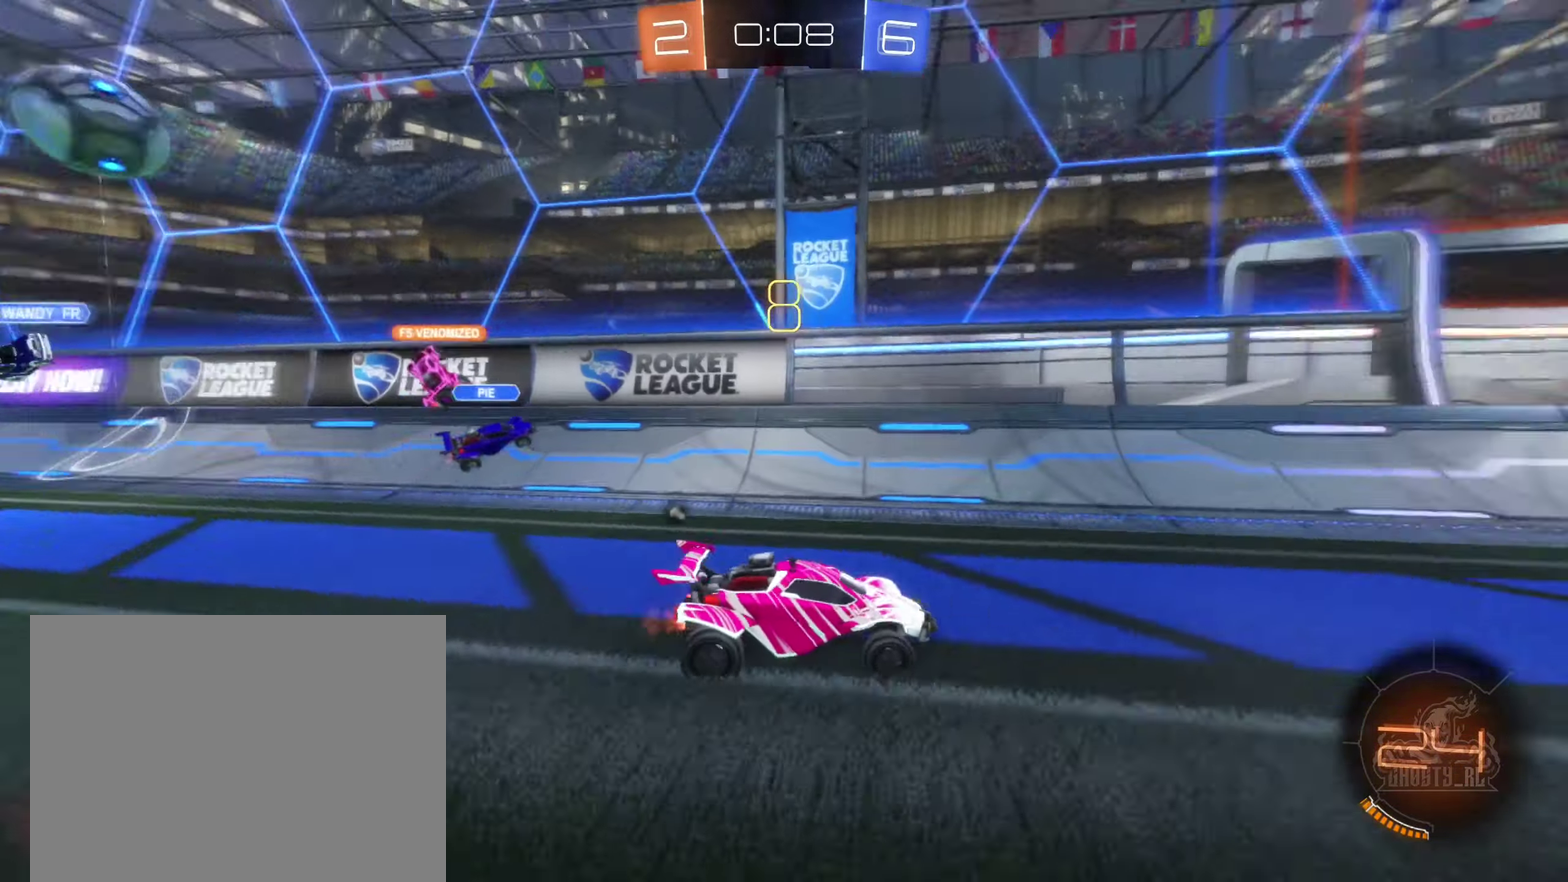
{"buttons": ["R2"], "left_stick": "center", "right_stick": "center", "events": [[83, "left_stick", "right"], [167, "Y", "down"], [233, "left_stick", "center"], [267, "Y", "up"]]}
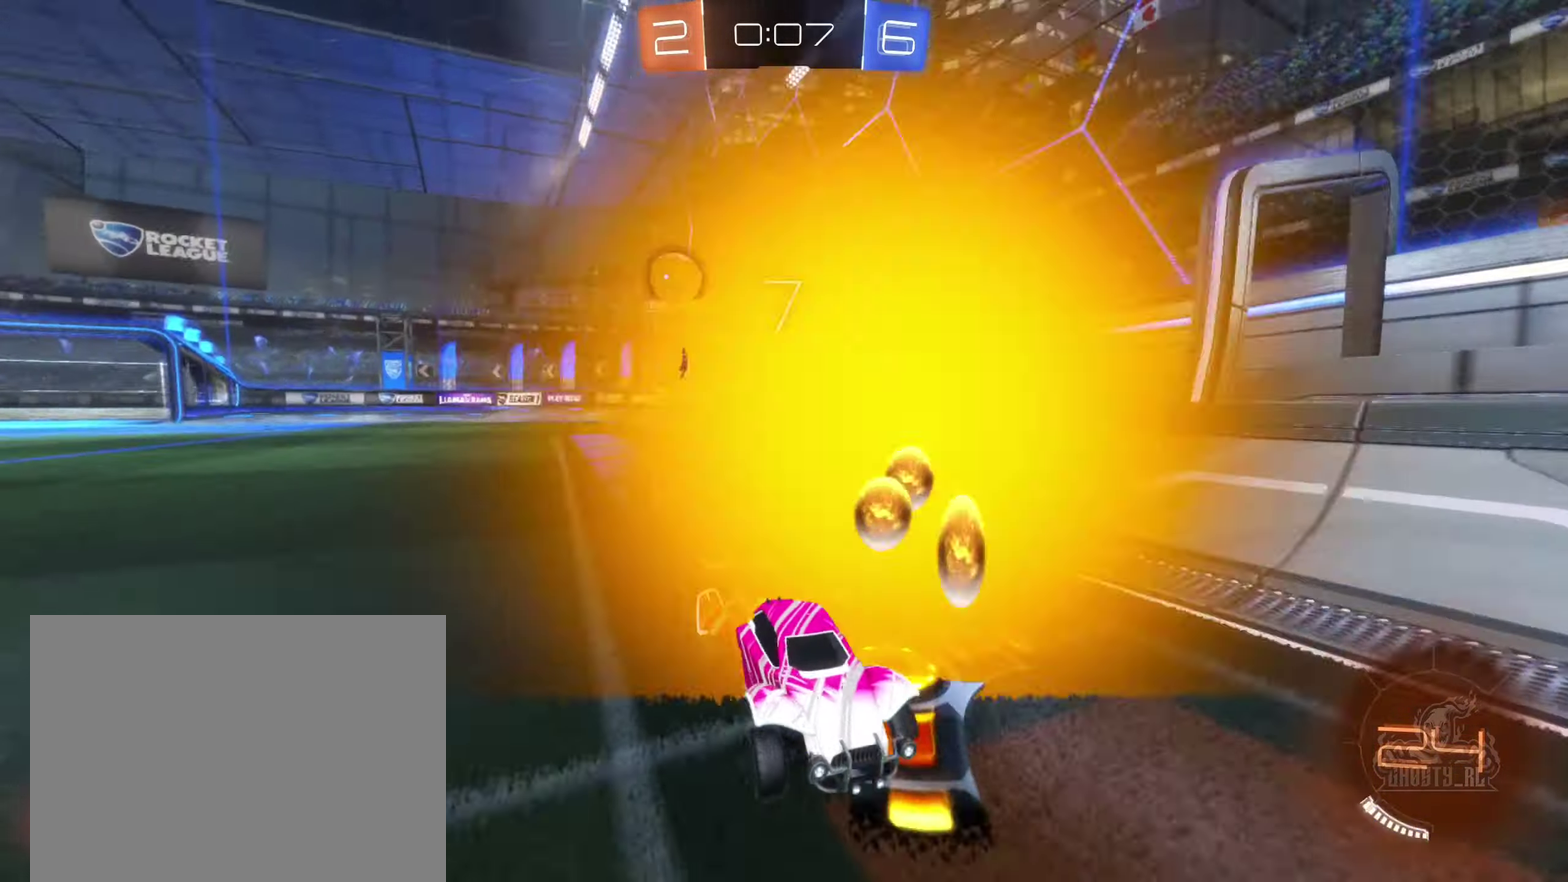
{"buttons": ["R2"], "left_stick": "right", "right_stick": "center", "events": [[483, "left_stick", "right"]]}
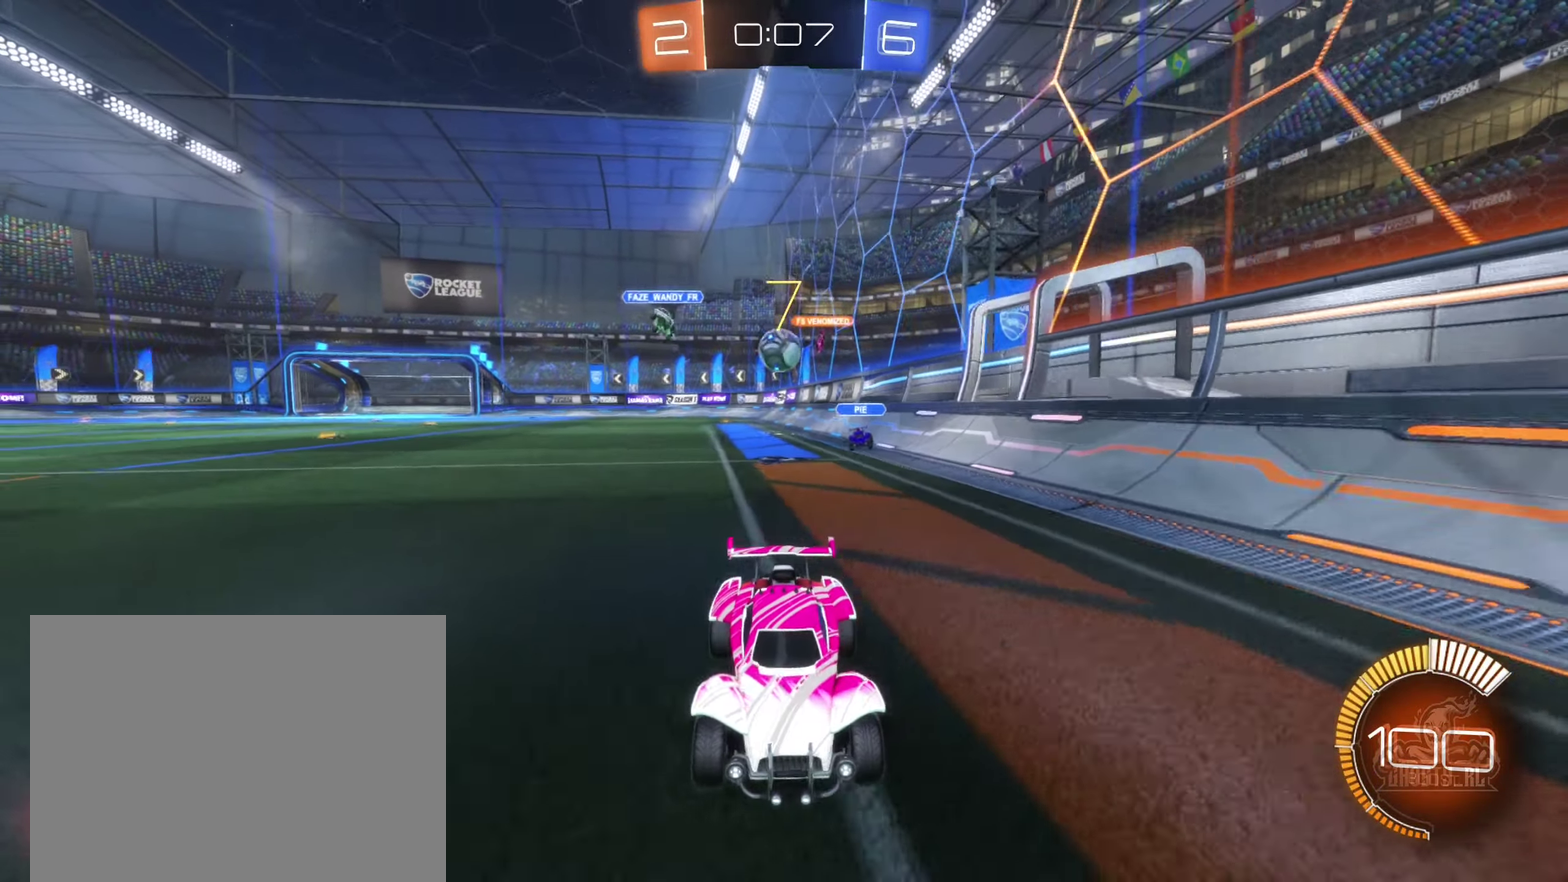
{"buttons": ["R2"], "left_stick": "right", "right_stick": "center", "events": [[17, "L1", "down"], [483, "L1", "up"]]}
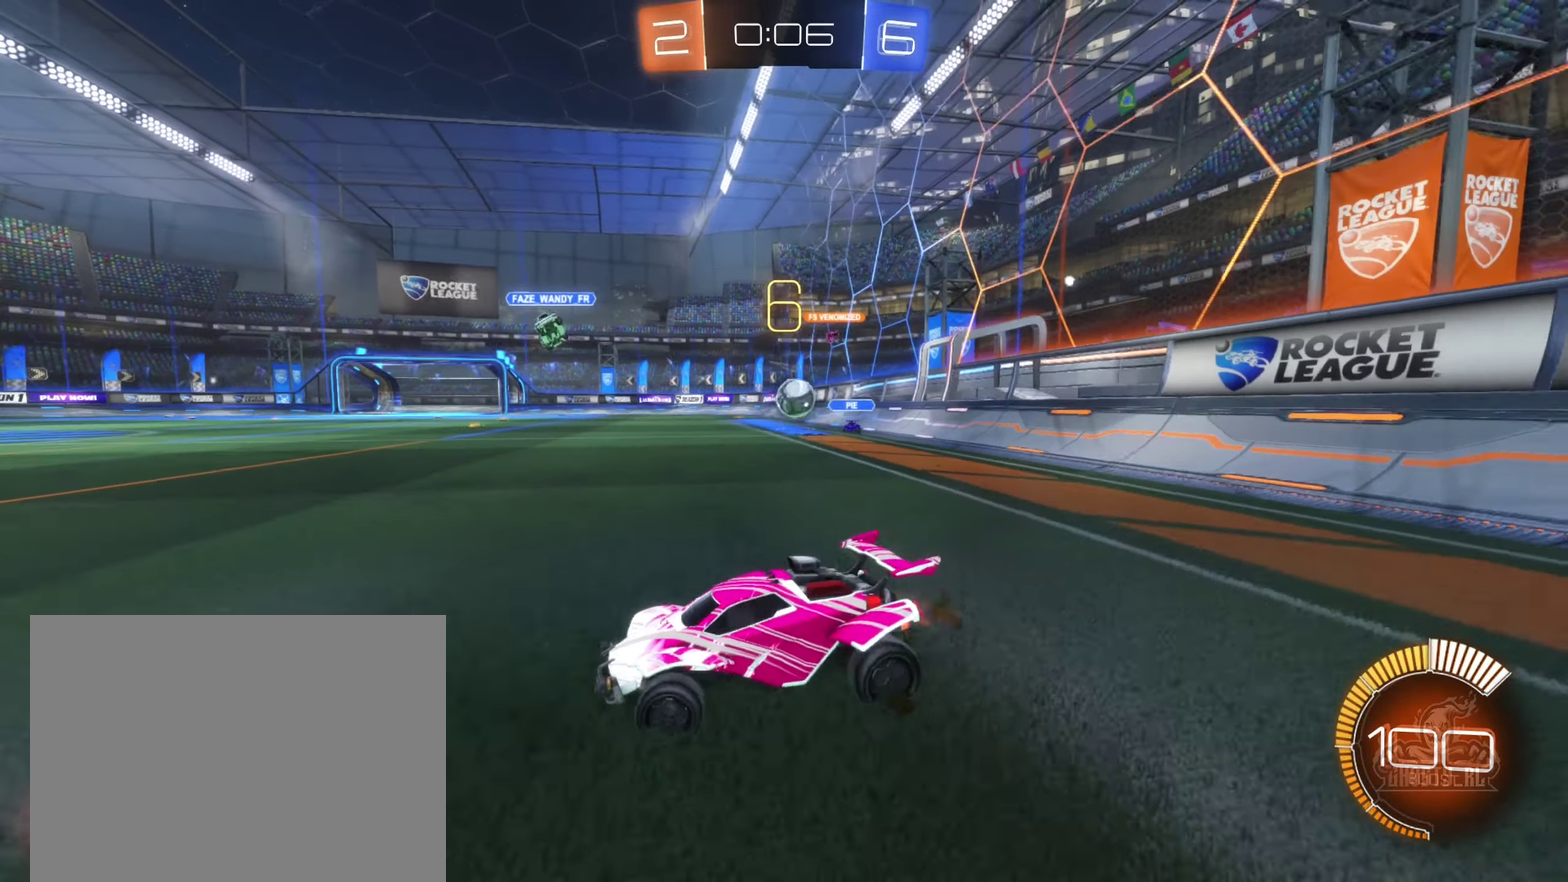
{"buttons": ["R2"], "left_stick": "right", "right_stick": "center", "events": []}
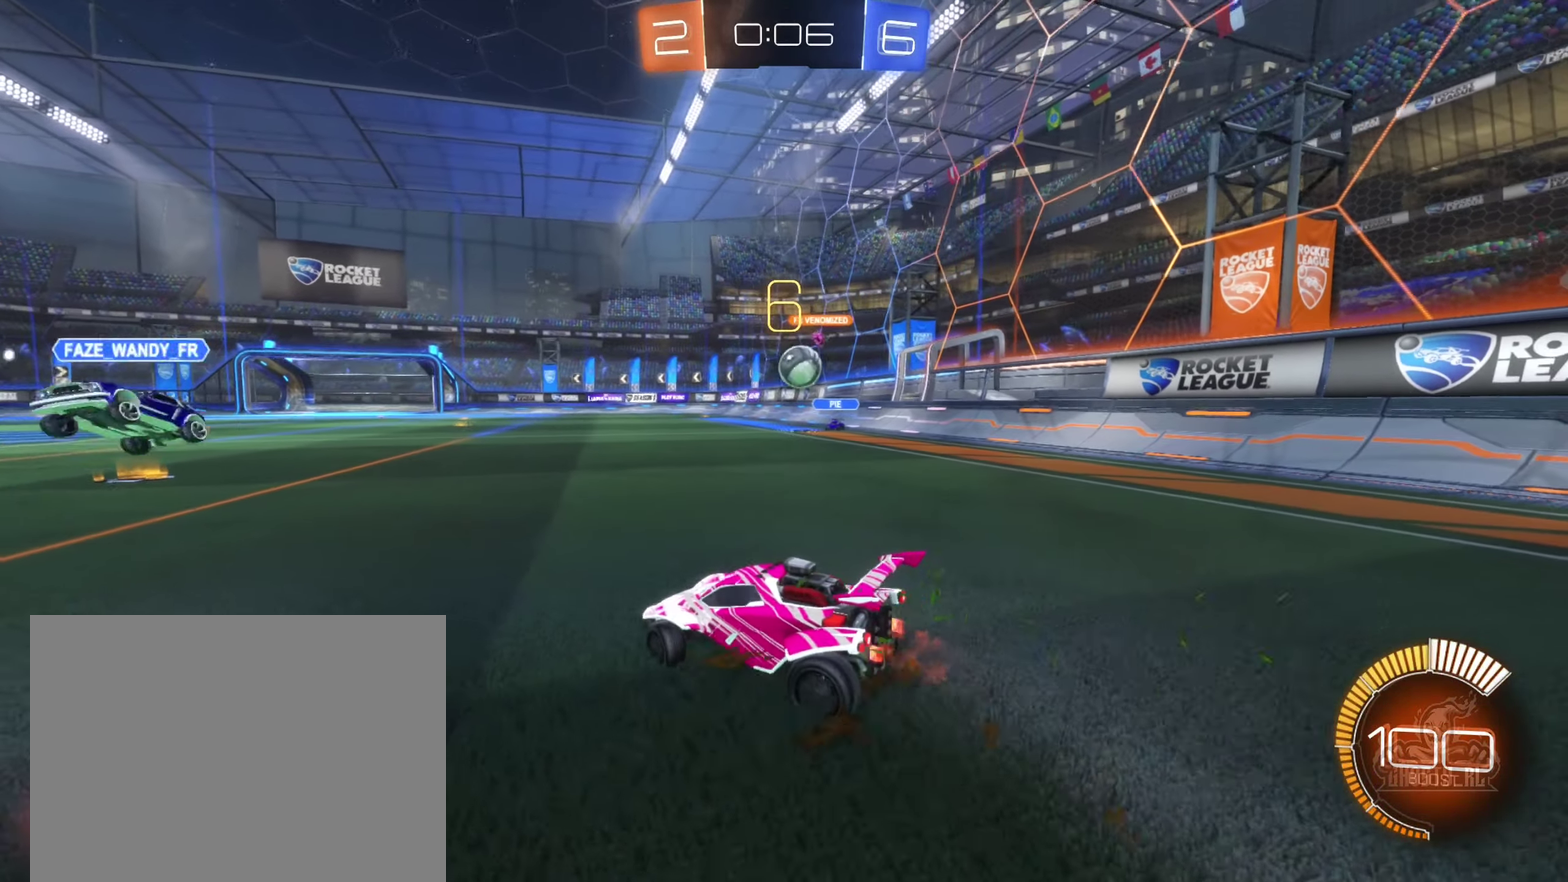
{"buttons": ["R2"], "left_stick": "left", "right_stick": "center", "events": [[250, "left_stick", "left"], [283, "L1", "down"], [450, "L1", "up"]]}
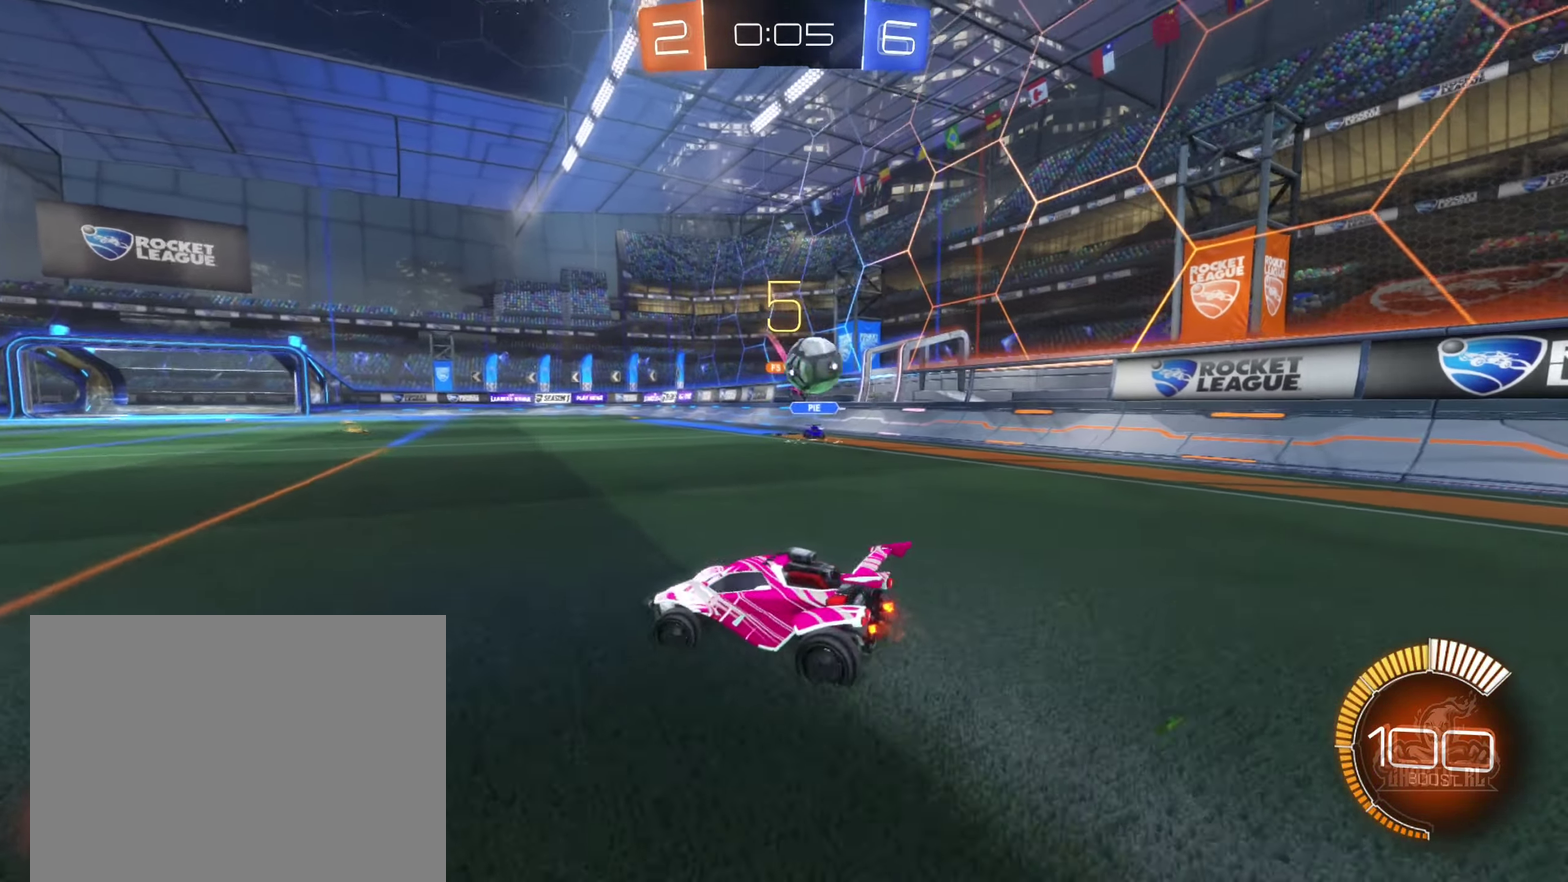
{"buttons": ["B", "R2"], "left_stick": "left", "right_stick": "center", "events": [[267, "B", "down"]]}